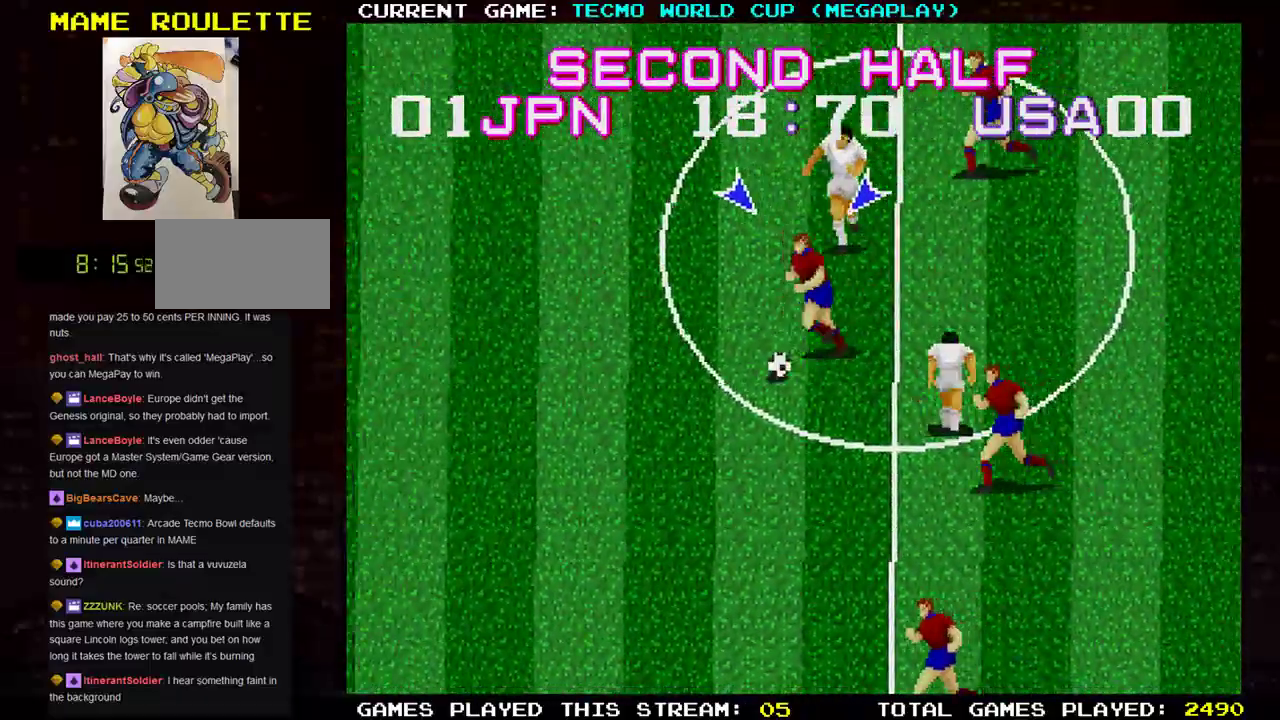
Gameplay with a controller (arcade stick); each line is a JSON object with the inputs held at the frame after it. "events" lists button and stick changes between this image and that frame as [ms after this image, input, new state], when the widget could be followed in between. Not read: L3 R3.
{"buttons": [], "left_stick": "down-left", "events": [[100, "TRIANGLE", "down"], [284, "TRIANGLE", "up"]]}
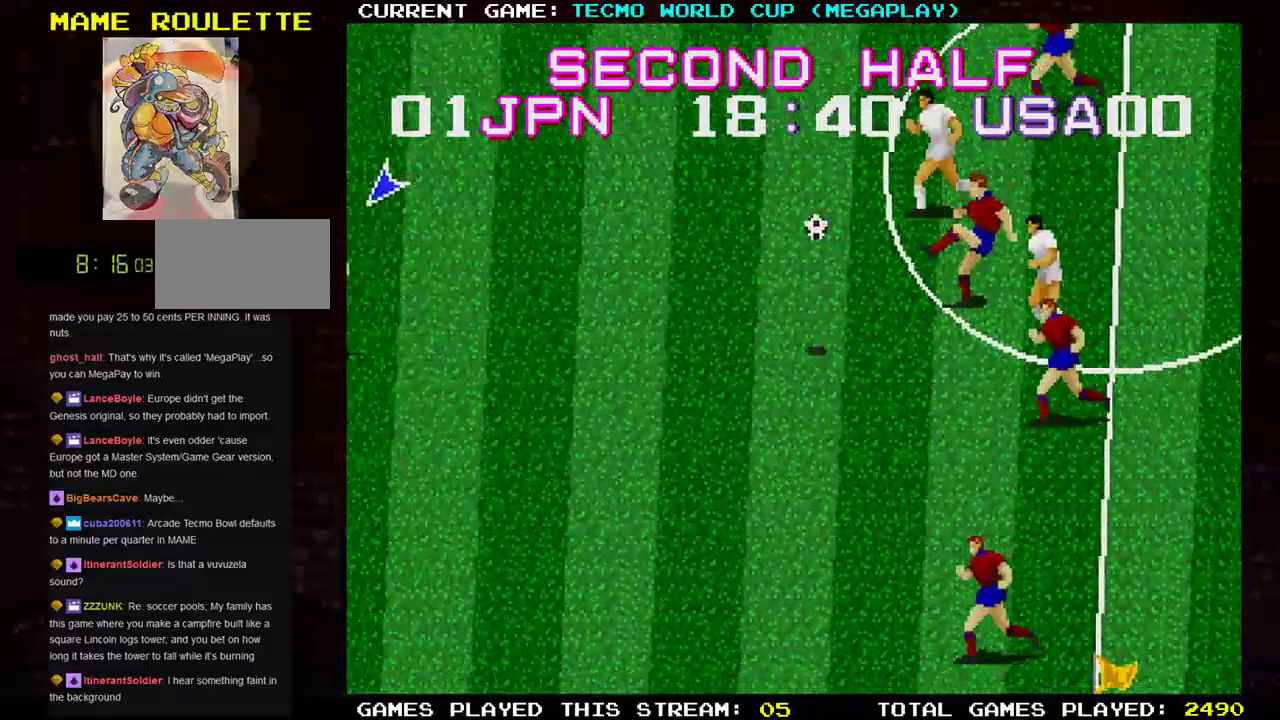
{"buttons": [], "left_stick": "down-left", "events": []}
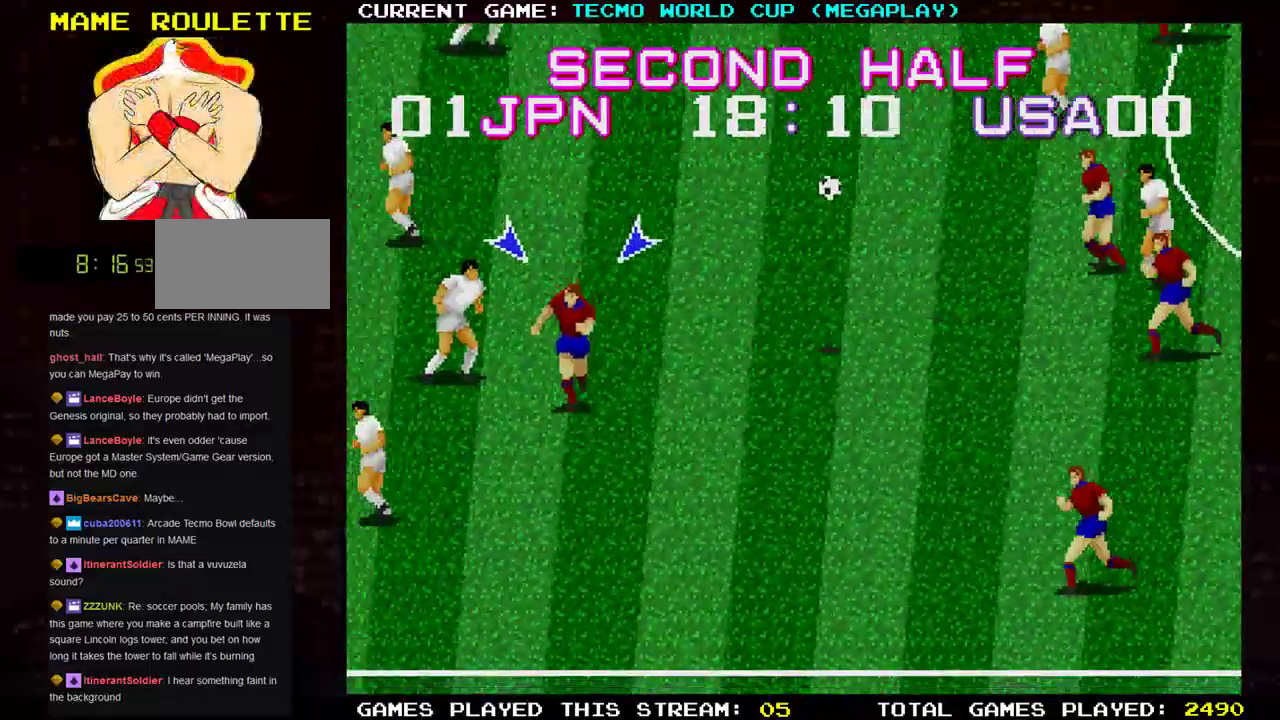
{"buttons": [], "left_stick": "down-left", "events": []}
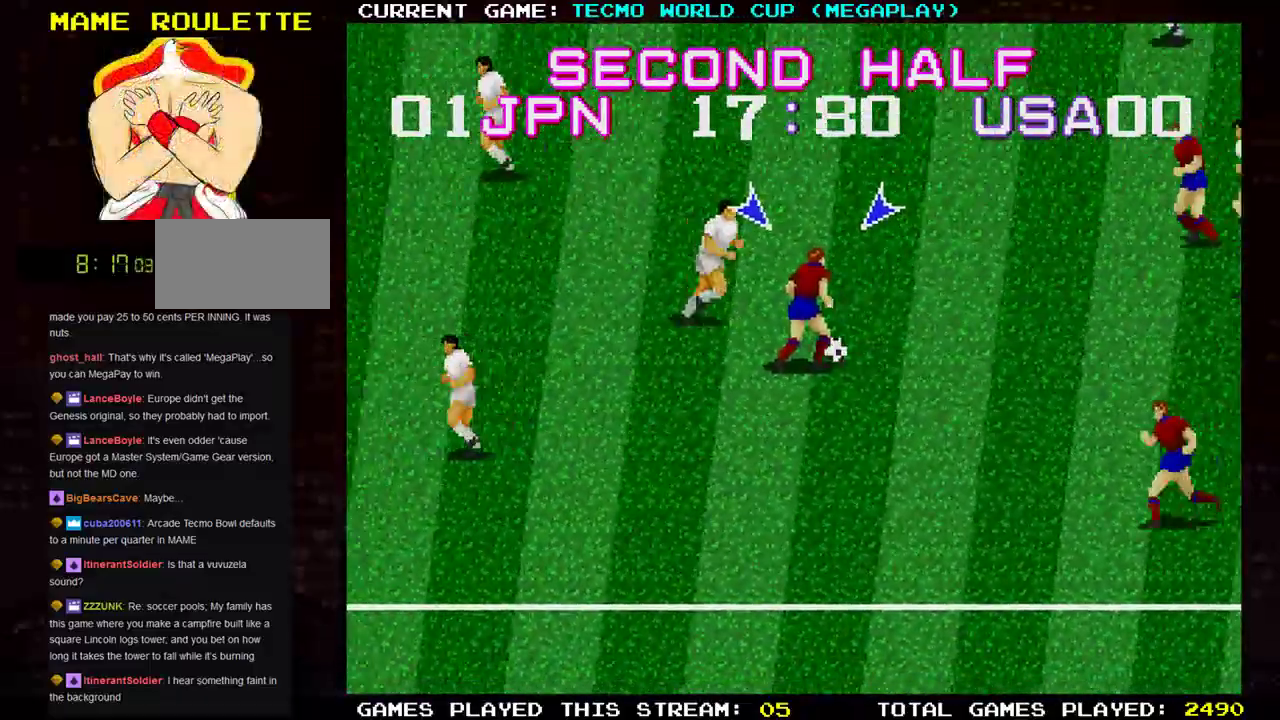
{"buttons": [], "left_stick": "down-left", "events": []}
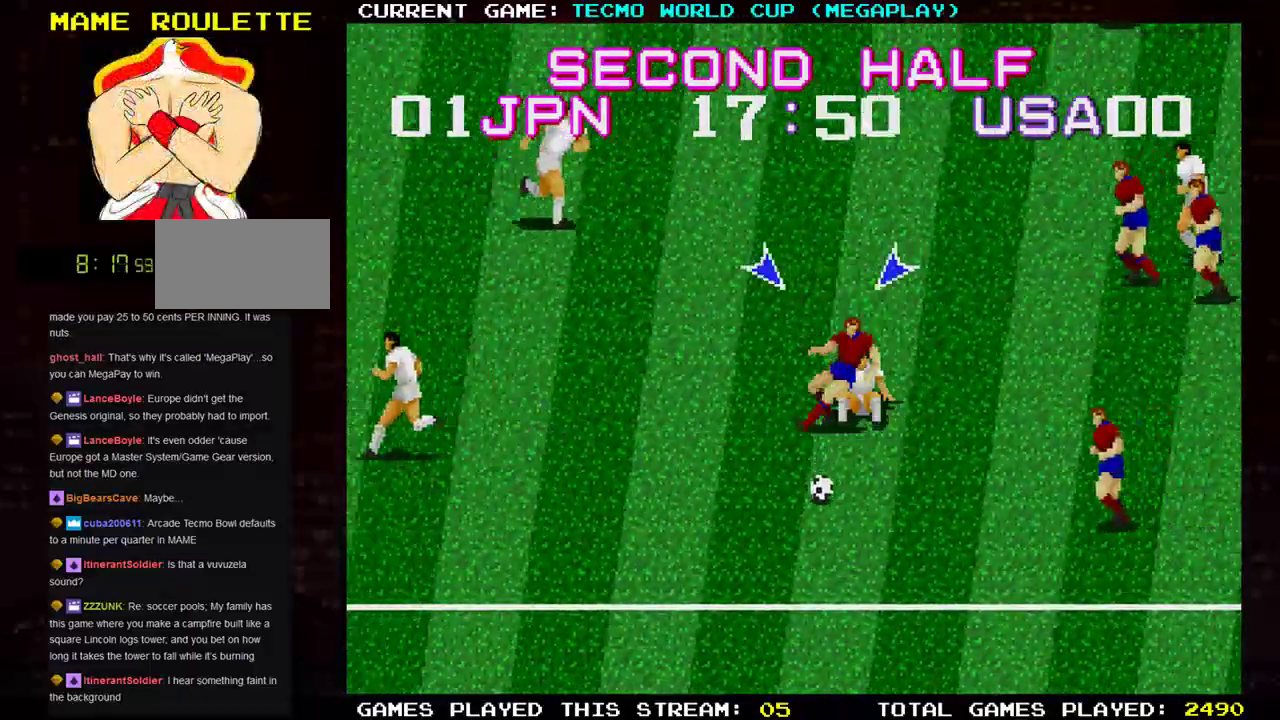
{"buttons": [], "left_stick": "left", "events": [[384, "left_stick", "left"]]}
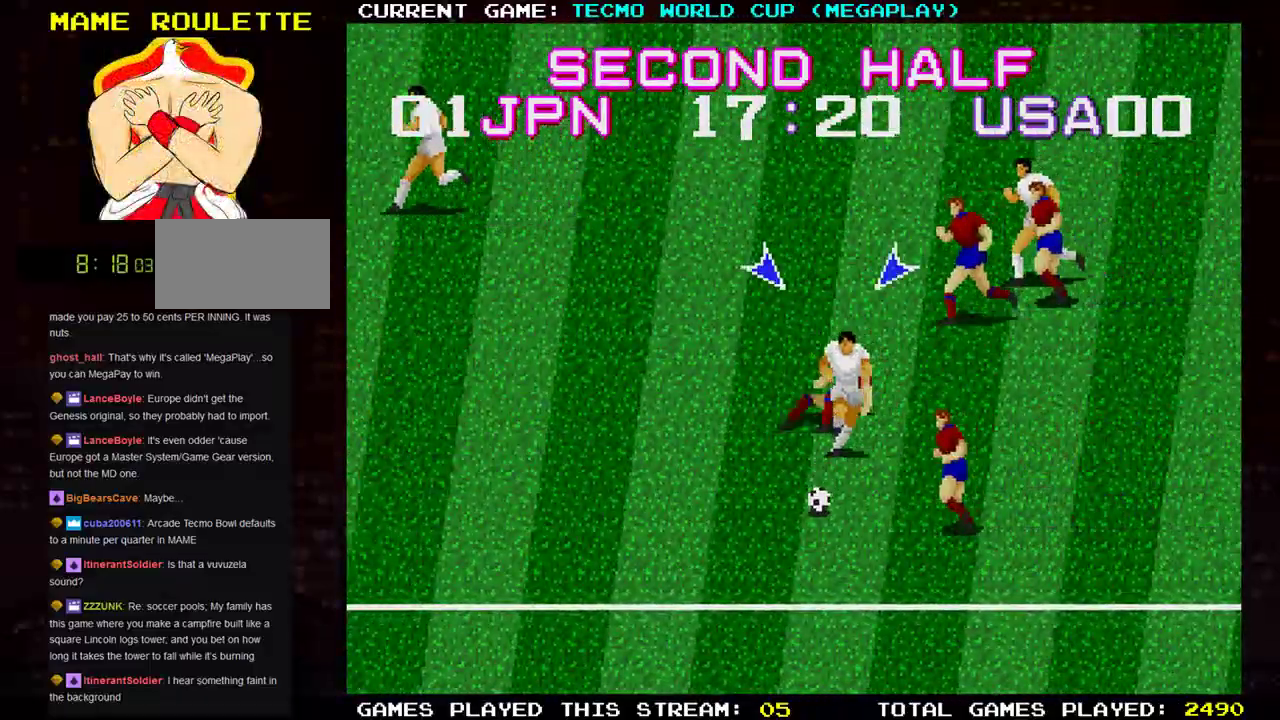
{"buttons": [], "left_stick": "up-left", "events": [[400, "left_stick", "up-left"]]}
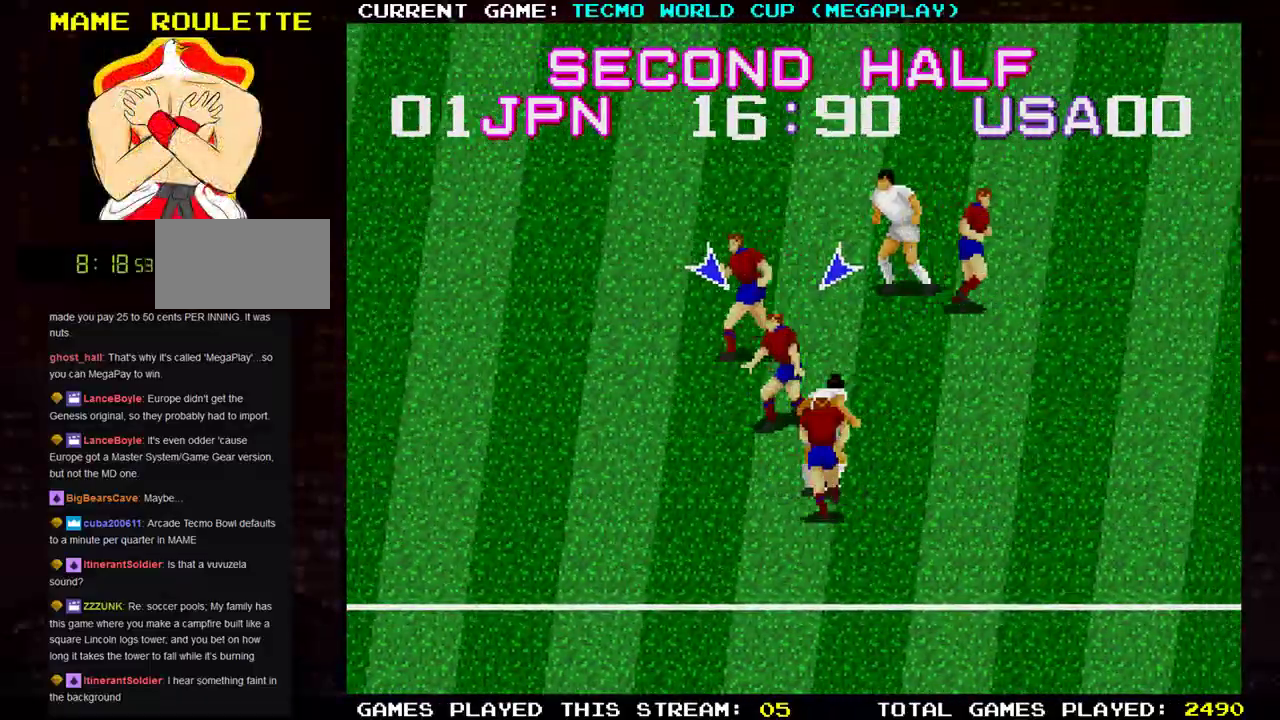
{"buttons": [], "left_stick": "up-left", "events": []}
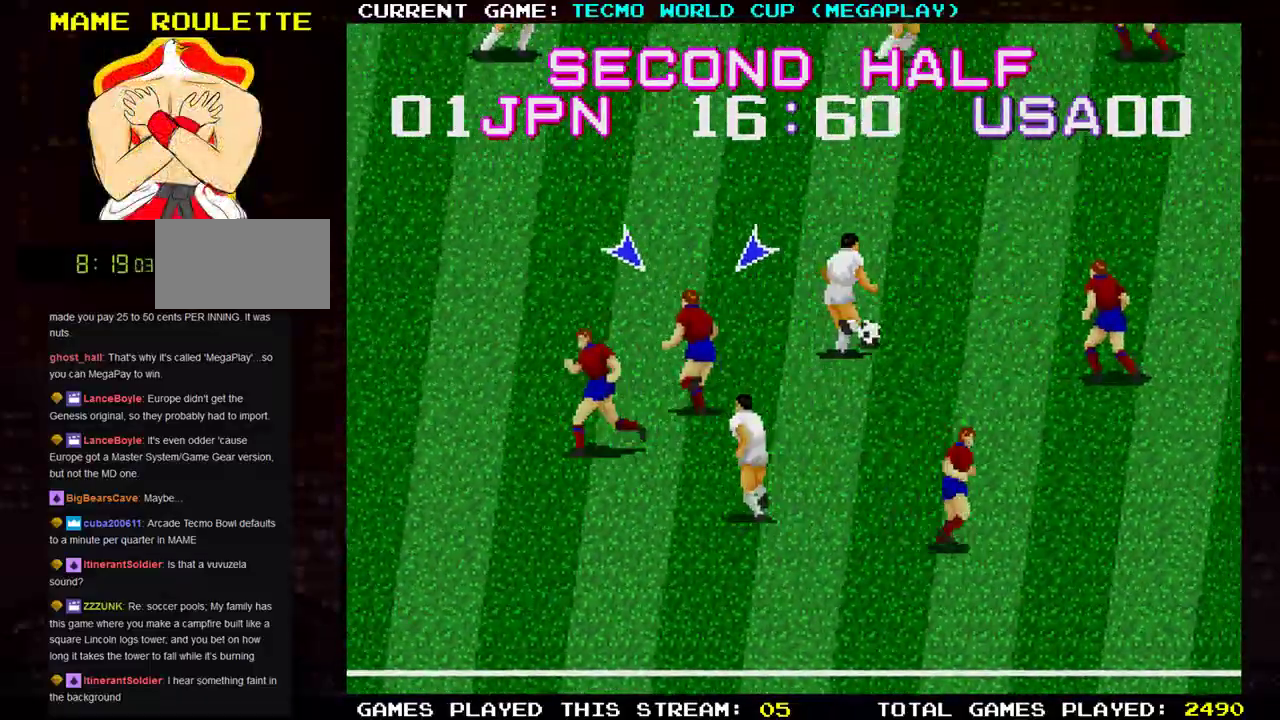
{"buttons": [], "left_stick": "right", "events": [[317, "left_stick", "right"]]}
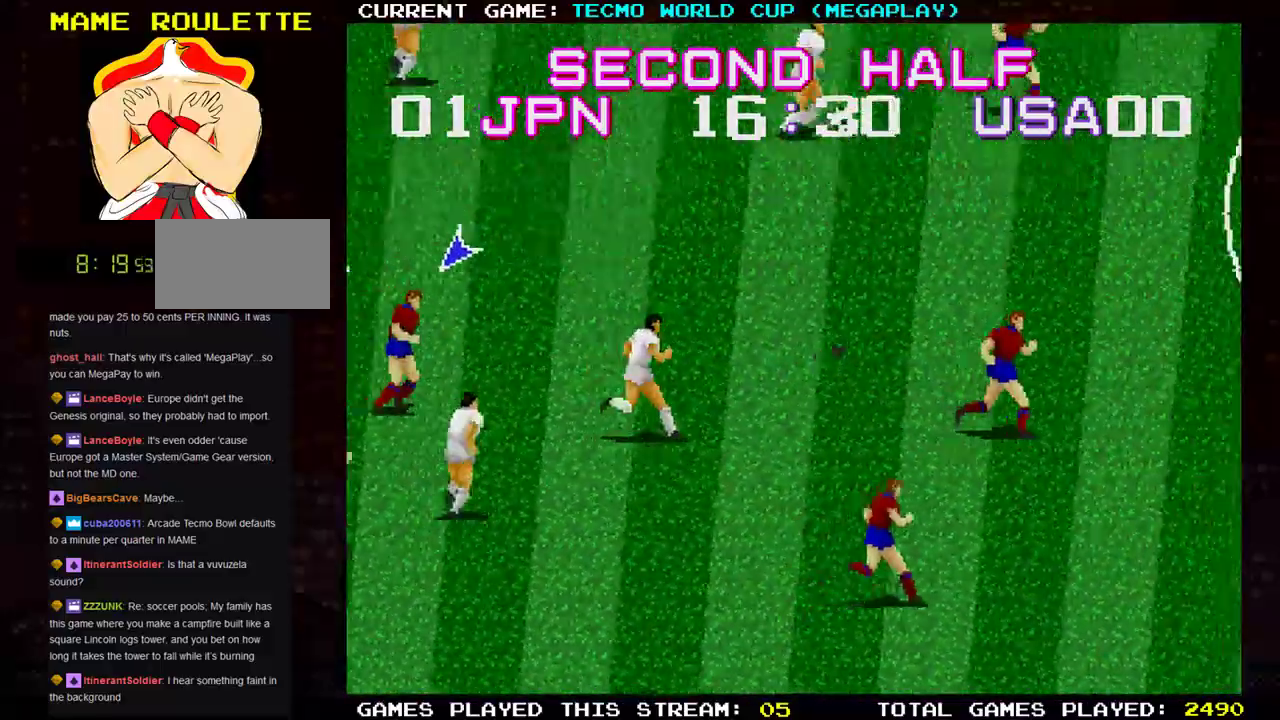
{"buttons": [], "left_stick": "up-right", "events": [[200, "TRIANGLE", "down"], [251, "left_stick", "up-right"], [317, "TRIANGLE", "up"]]}
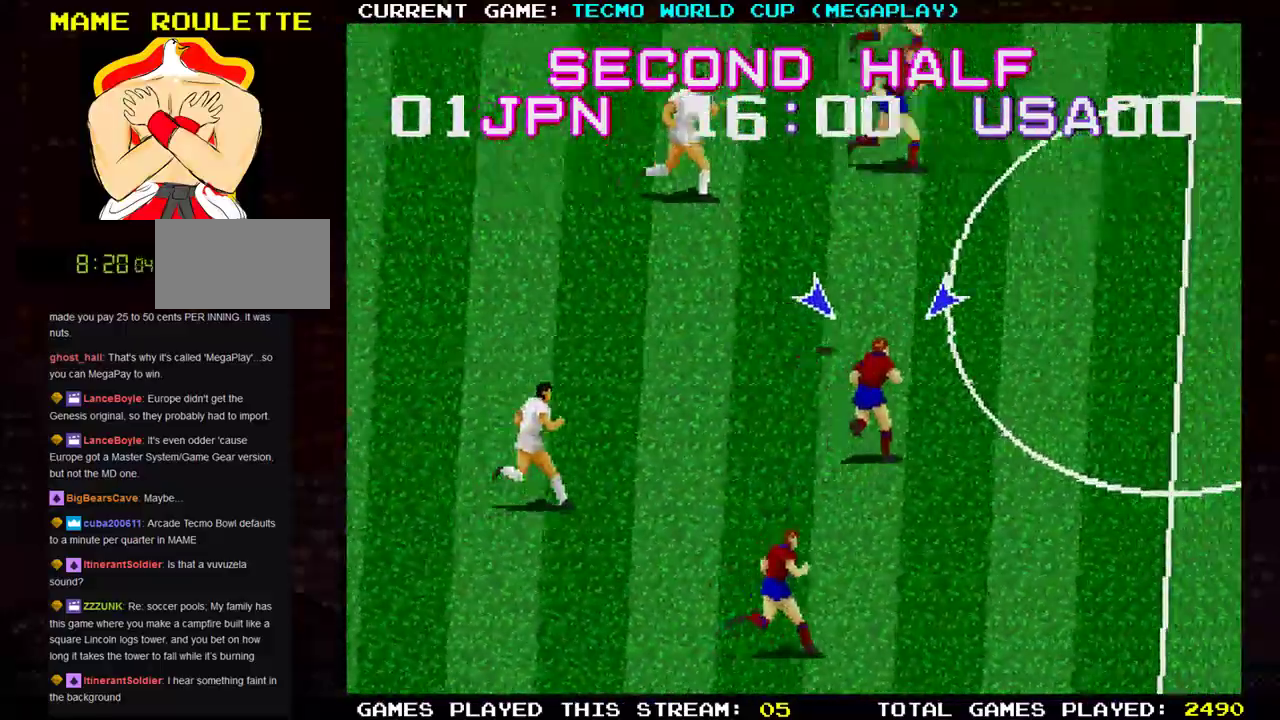
{"buttons": [], "left_stick": "up-right", "events": []}
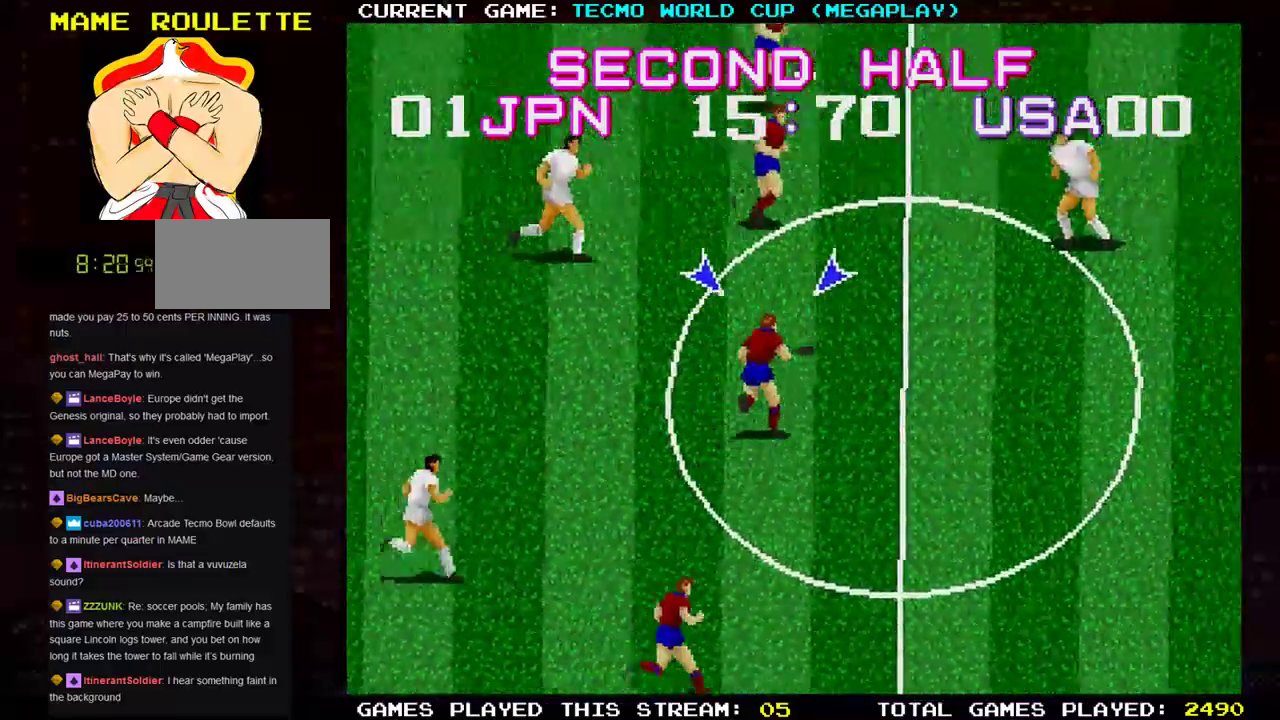
{"buttons": [], "left_stick": "up-right", "events": []}
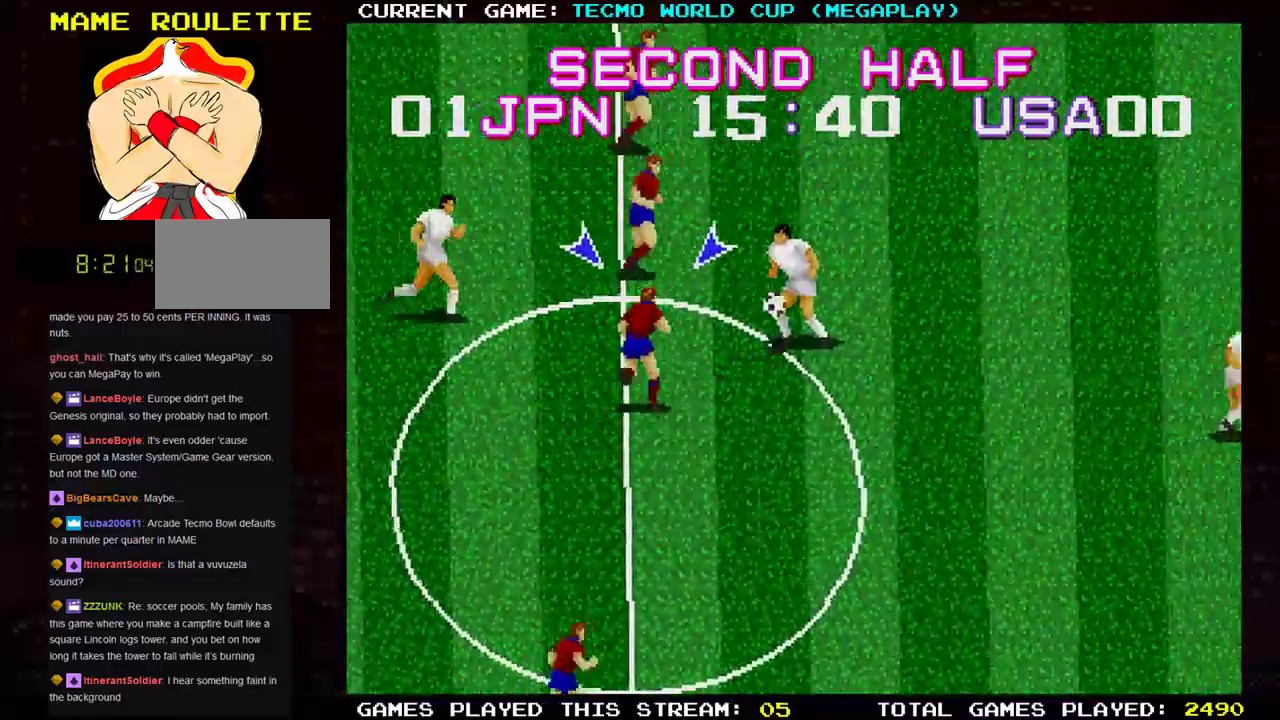
{"buttons": ["SQUARE"], "left_stick": "right", "events": [[167, "left_stick", "right"], [200, "SQUARE", "down"], [317, "SQUARE", "up"], [434, "SQUARE", "down"]]}
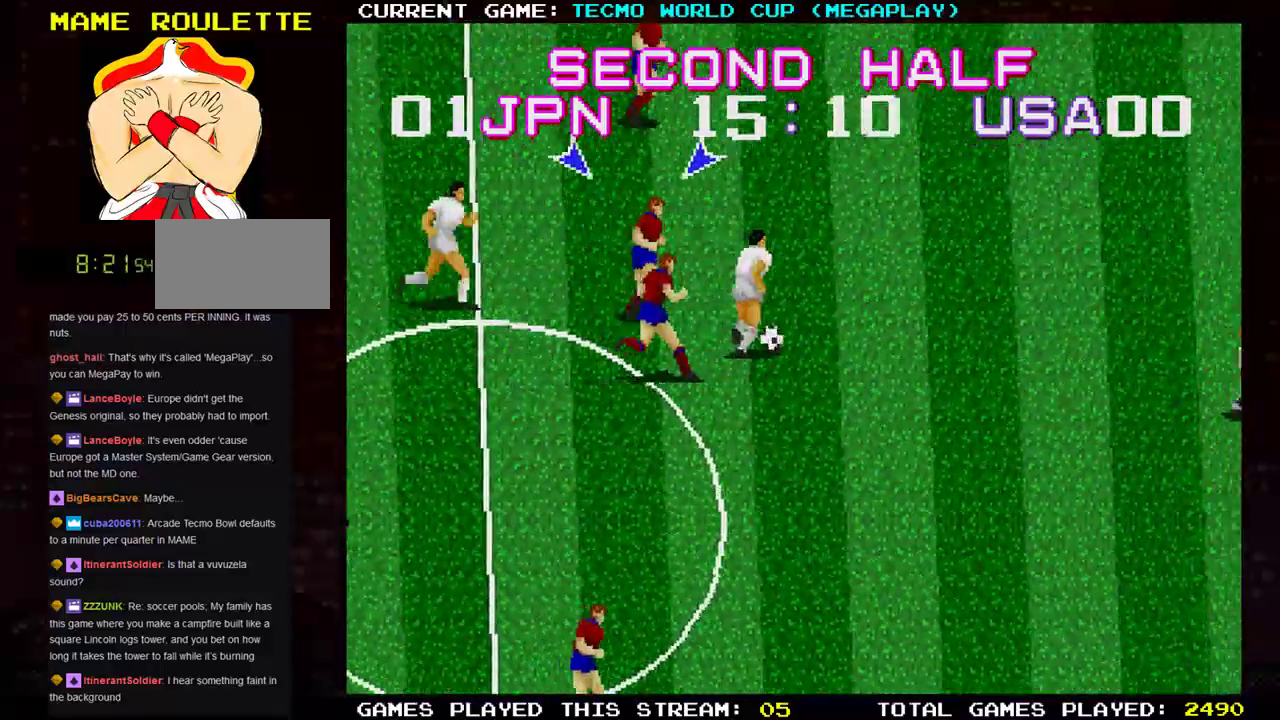
{"buttons": [], "left_stick": "right", "events": [[34, "SQUARE", "up"], [184, "SQUARE", "down"], [284, "SQUARE", "up"]]}
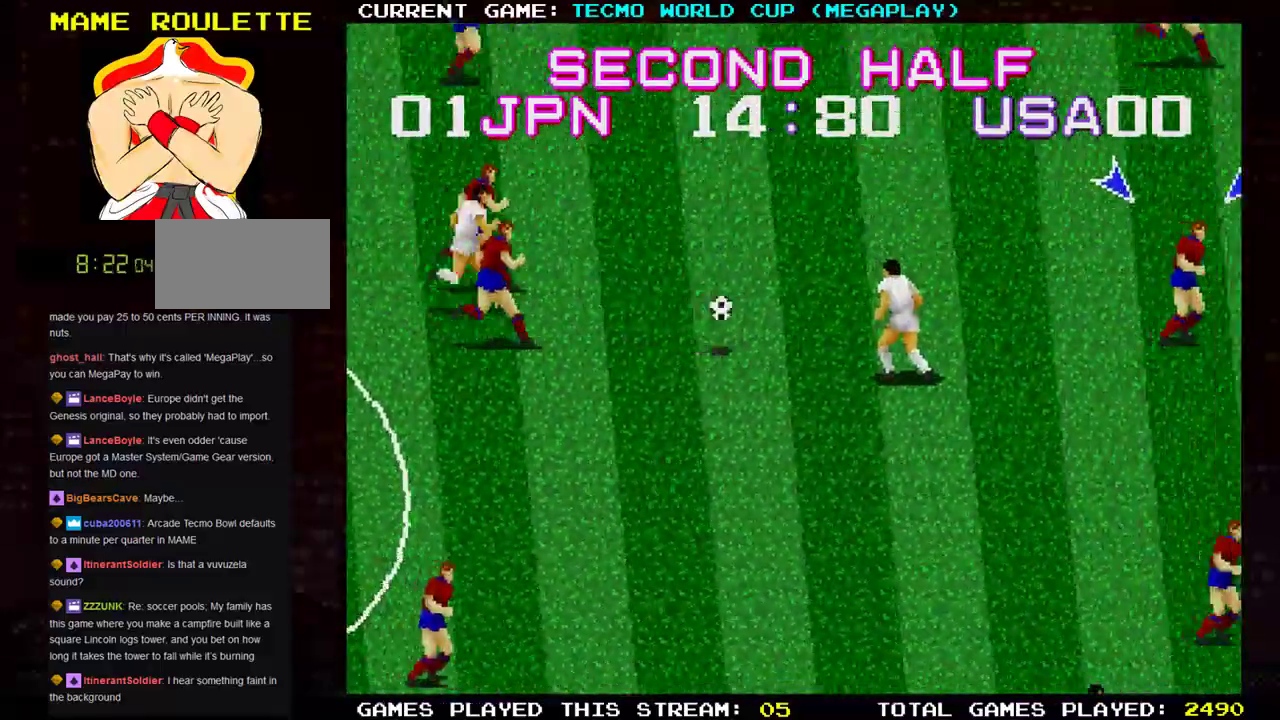
{"buttons": [], "left_stick": "down-left", "events": [[300, "left_stick", "down-left"]]}
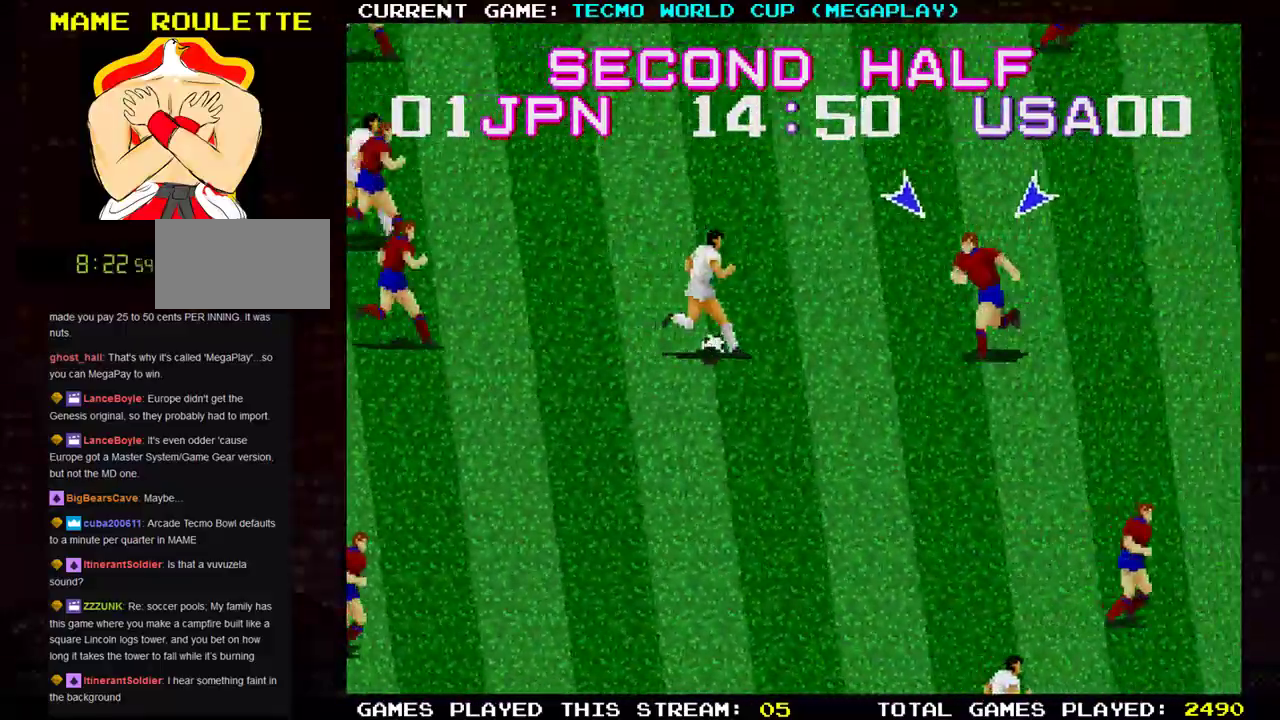
{"buttons": ["SQUARE"], "left_stick": "up-left", "events": [[34, "left_stick", "left"], [217, "left_stick", "up-left"], [284, "SQUARE", "down"], [351, "SQUARE", "up"], [467, "SQUARE", "down"]]}
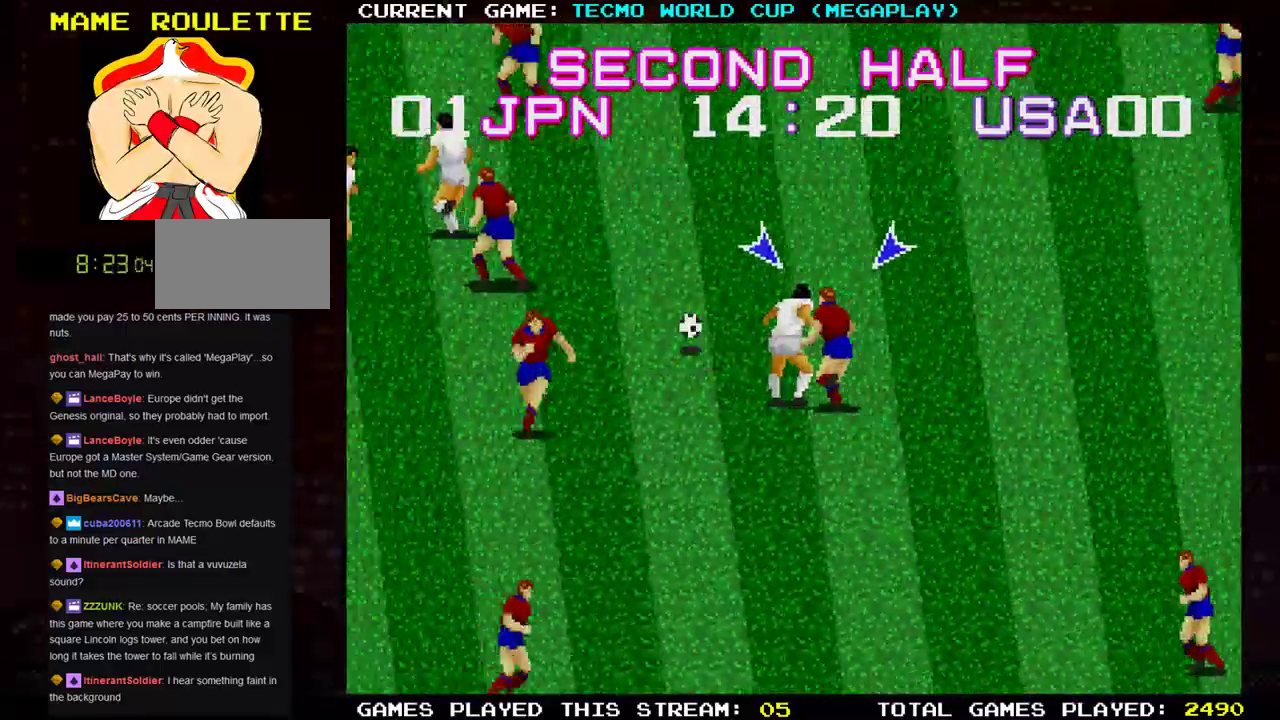
{"buttons": [], "left_stick": "up-left", "events": [[67, "SQUARE", "up"]]}
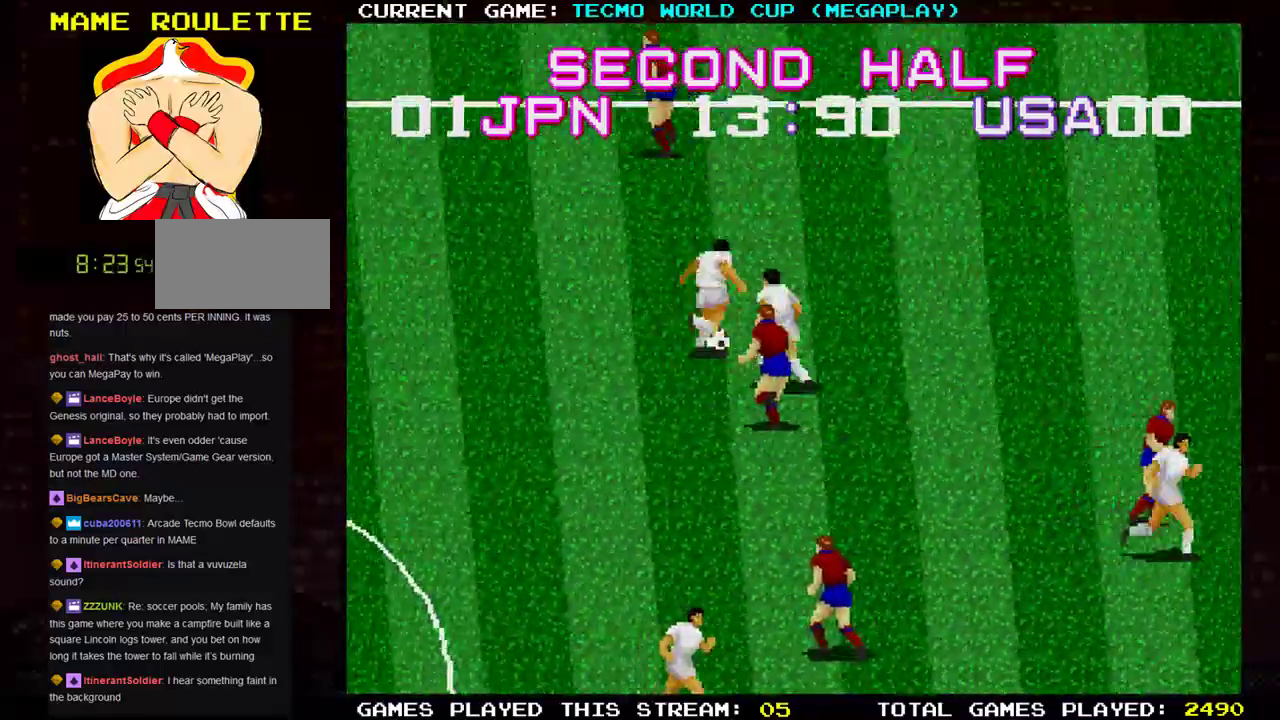
{"buttons": [], "left_stick": "up-left", "events": [[34, "SQUARE", "down"], [150, "SQUARE", "up"], [267, "SQUARE", "down"], [384, "SQUARE", "up"]]}
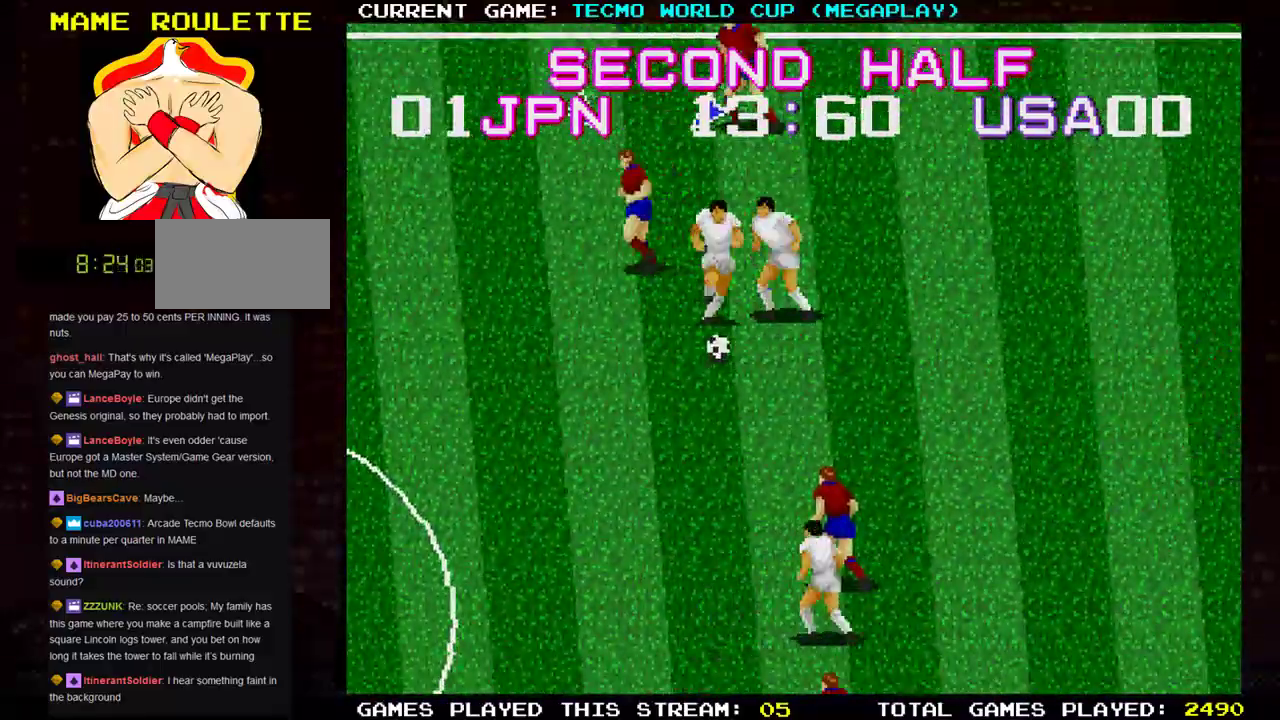
{"buttons": [], "left_stick": "right", "events": [[16, "left_stick", "down-left"], [83, "left_stick", "down"], [217, "left_stick", "down-right"], [383, "left_stick", "right"]]}
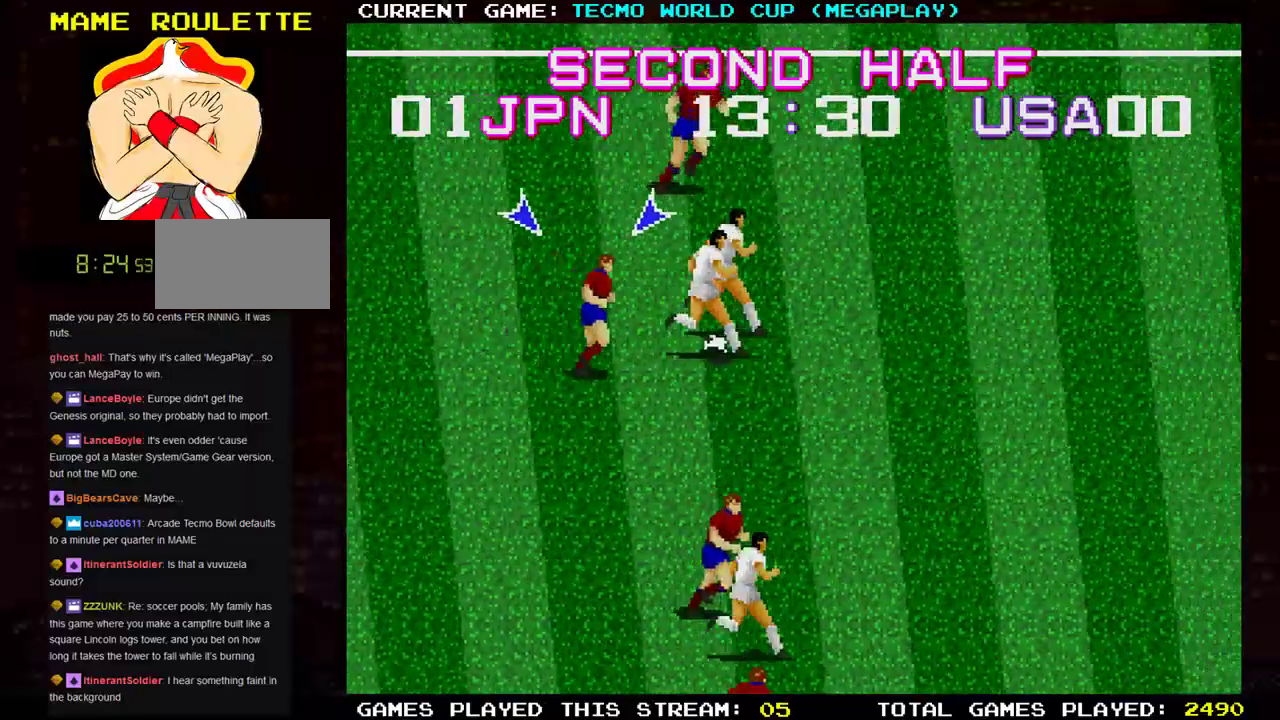
{"buttons": ["SQUARE"], "left_stick": "right", "events": [[84, "left_stick", "up-right"], [200, "SQUARE", "down"], [234, "left_stick", "right"], [301, "SQUARE", "up"], [434, "SQUARE", "down"]]}
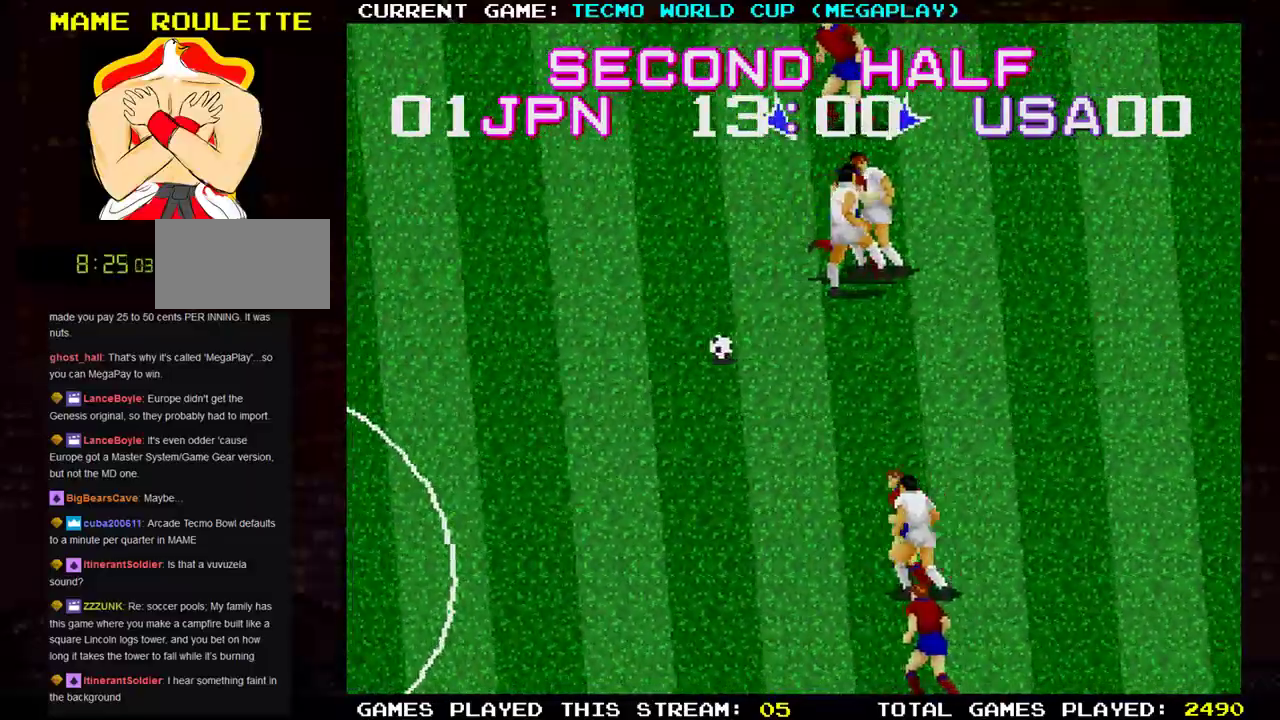
{"buttons": ["SQUARE"], "left_stick": "left", "events": [[50, "SQUARE", "up"], [83, "left_stick", "down"], [183, "left_stick", "down-left"], [333, "left_stick", "left"], [500, "SQUARE", "down"]]}
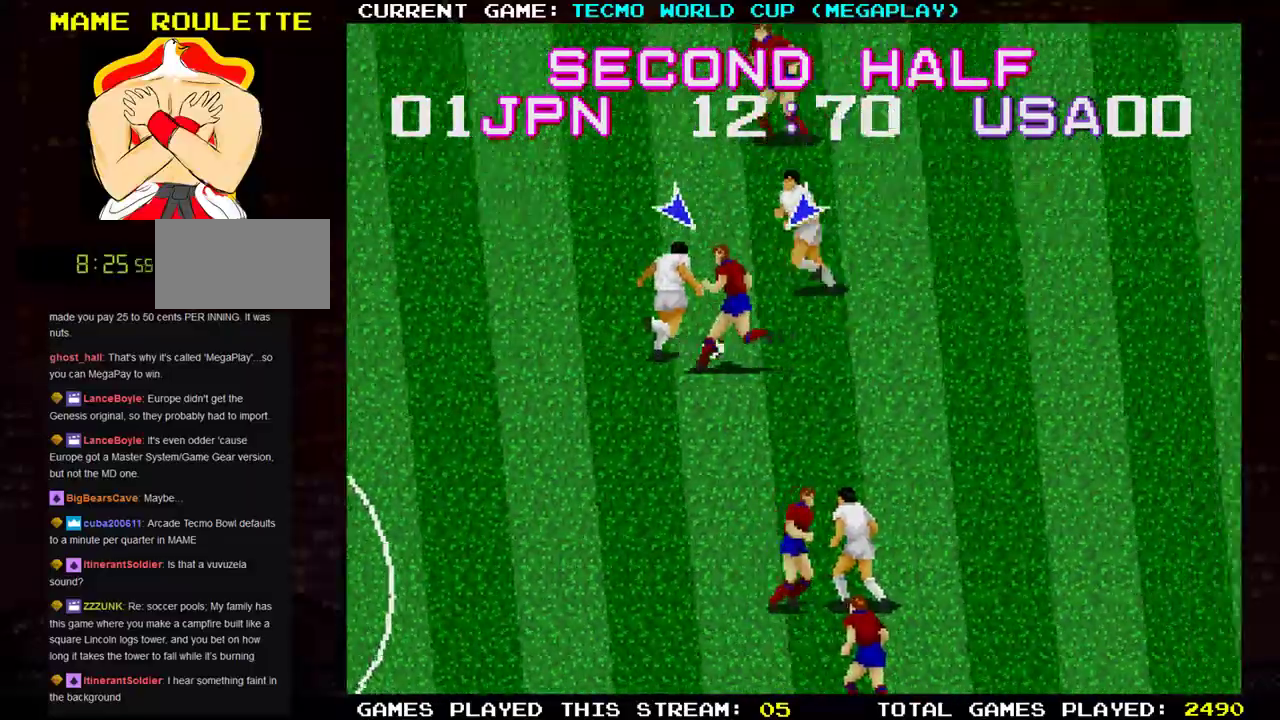
{"buttons": [], "left_stick": "right", "events": [[117, "SQUARE", "up"], [217, "SQUARE", "down"], [334, "SQUARE", "up"], [501, "left_stick", "right"]]}